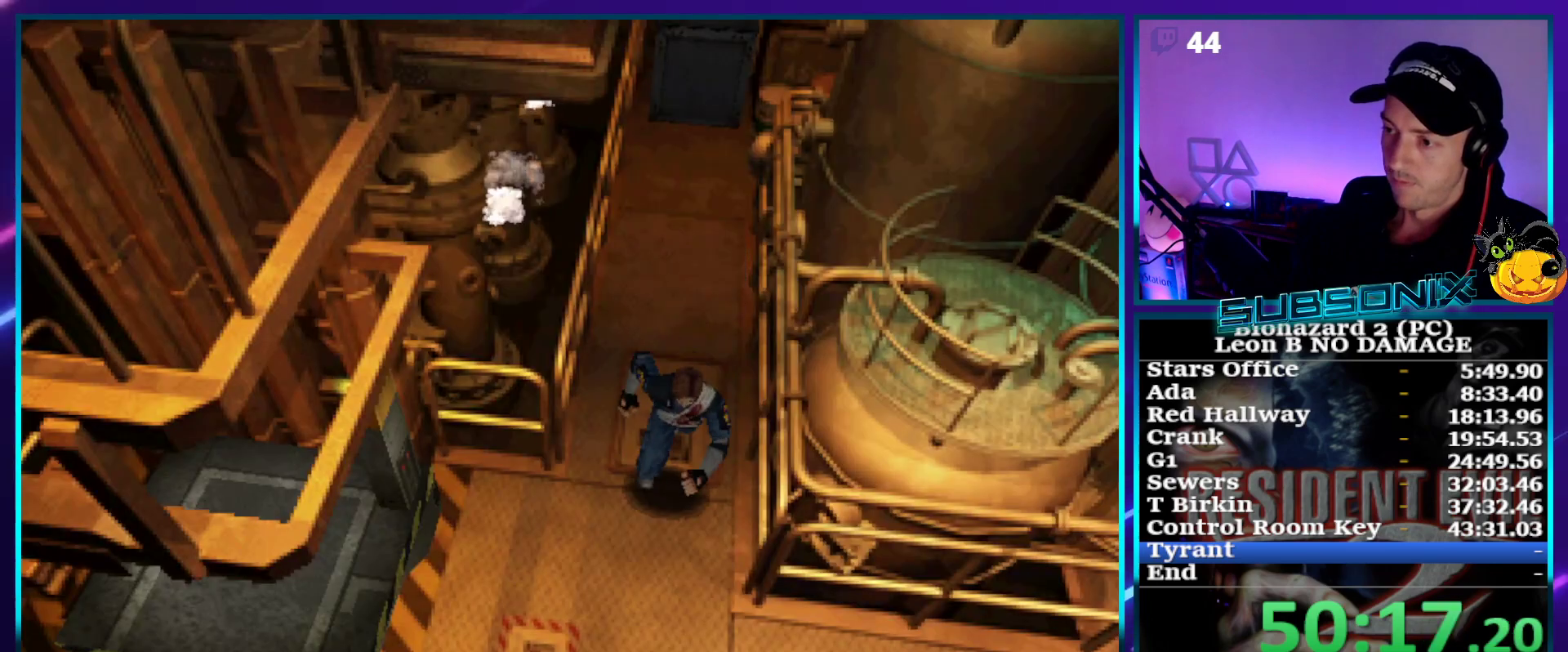
Gameplay with a controller (PlayStation layout); each line is a JSON object with the inputs held at the frame after it. "events" lists button and stick changes between this image and that frame as [ms after this image, input, new state], when the widget could be followed in between. Not read: L3 R3 left_stick.
{"buttons": ["SQUARE", "DPAD_UP", "DPAD_RIGHT"], "right_stick": "center", "events": [[50, "DPAD_RIGHT", "down"]]}
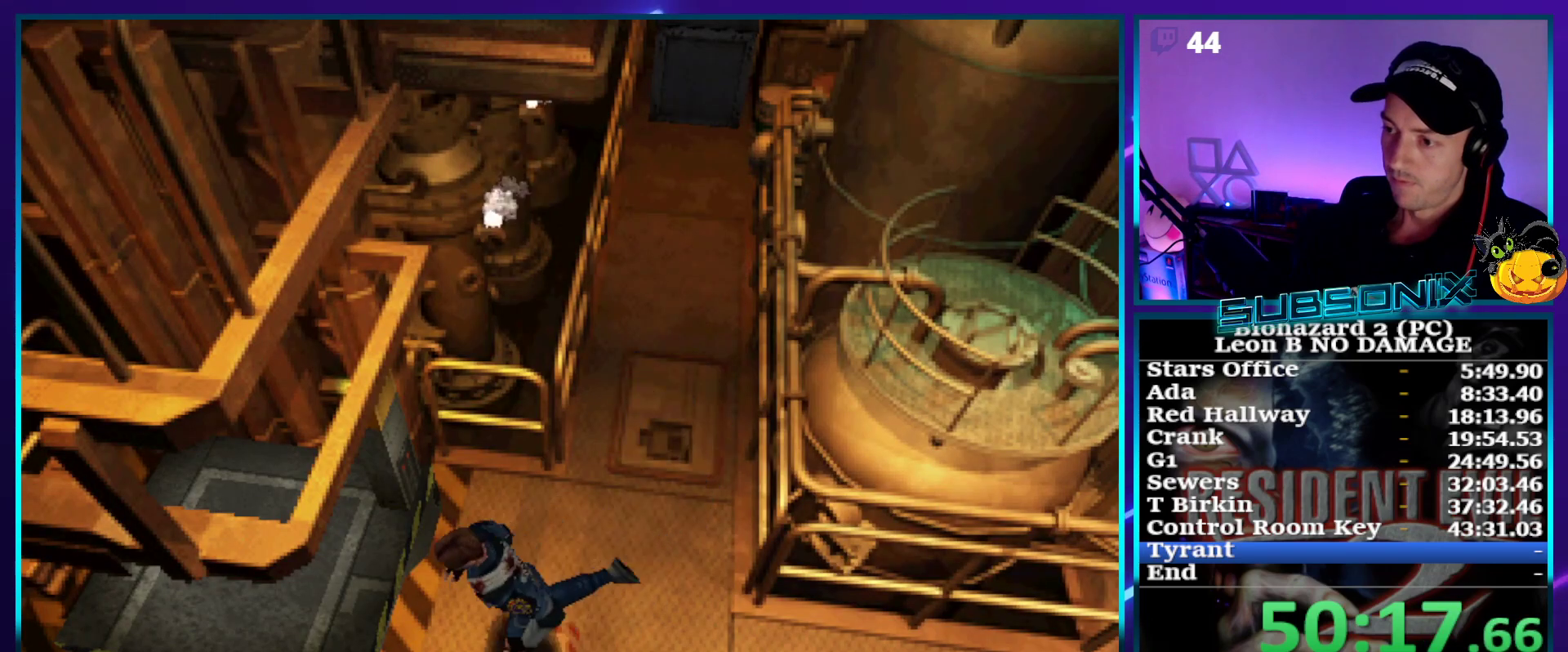
{"buttons": ["SQUARE", "DPAD_RIGHT"], "right_stick": "center", "events": [[500, "DPAD_UP", "up"]]}
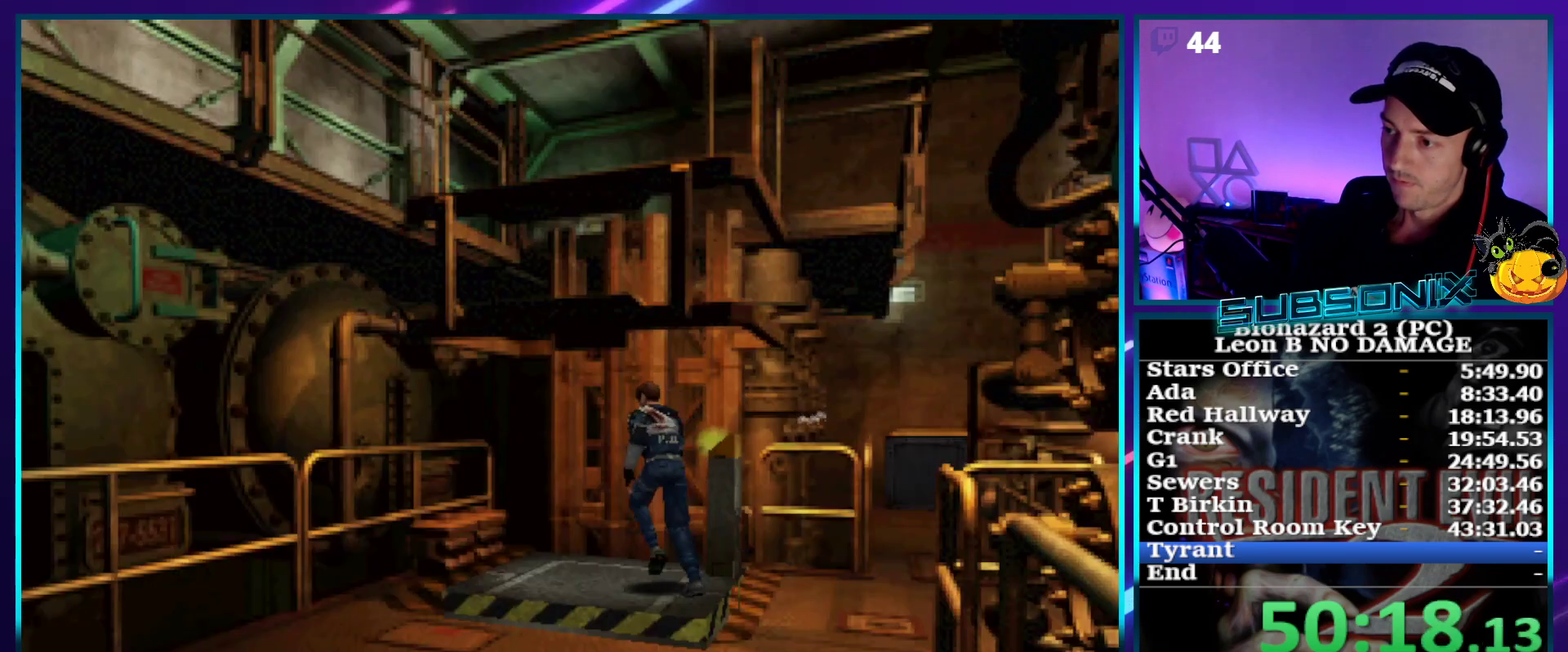
{"buttons": ["DPAD_UP"], "right_stick": "center", "events": [[300, "DPAD_UP", "down"], [350, "CROSS", "down"], [450, "DPAD_RIGHT", "up"], [450, "SQUARE", "up"], [483, "CROSS", "up"]]}
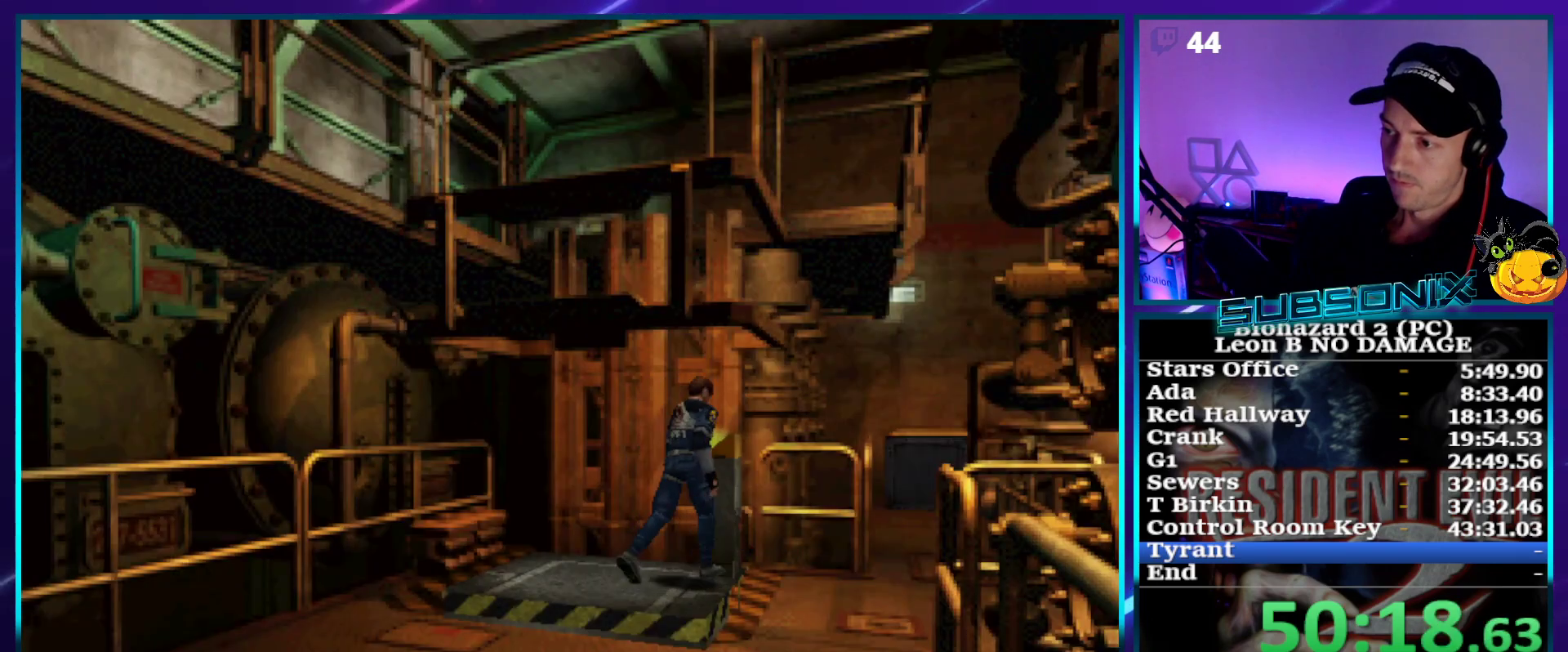
{"buttons": ["CROSS"], "right_stick": "center", "events": [[50, "CROSS", "down"], [67, "DPAD_UP", "up"], [133, "CROSS", "up"], [200, "CROSS", "down"], [267, "CROSS", "up"], [333, "CROSS", "down"], [417, "CROSS", "up"], [467, "CROSS", "down"]]}
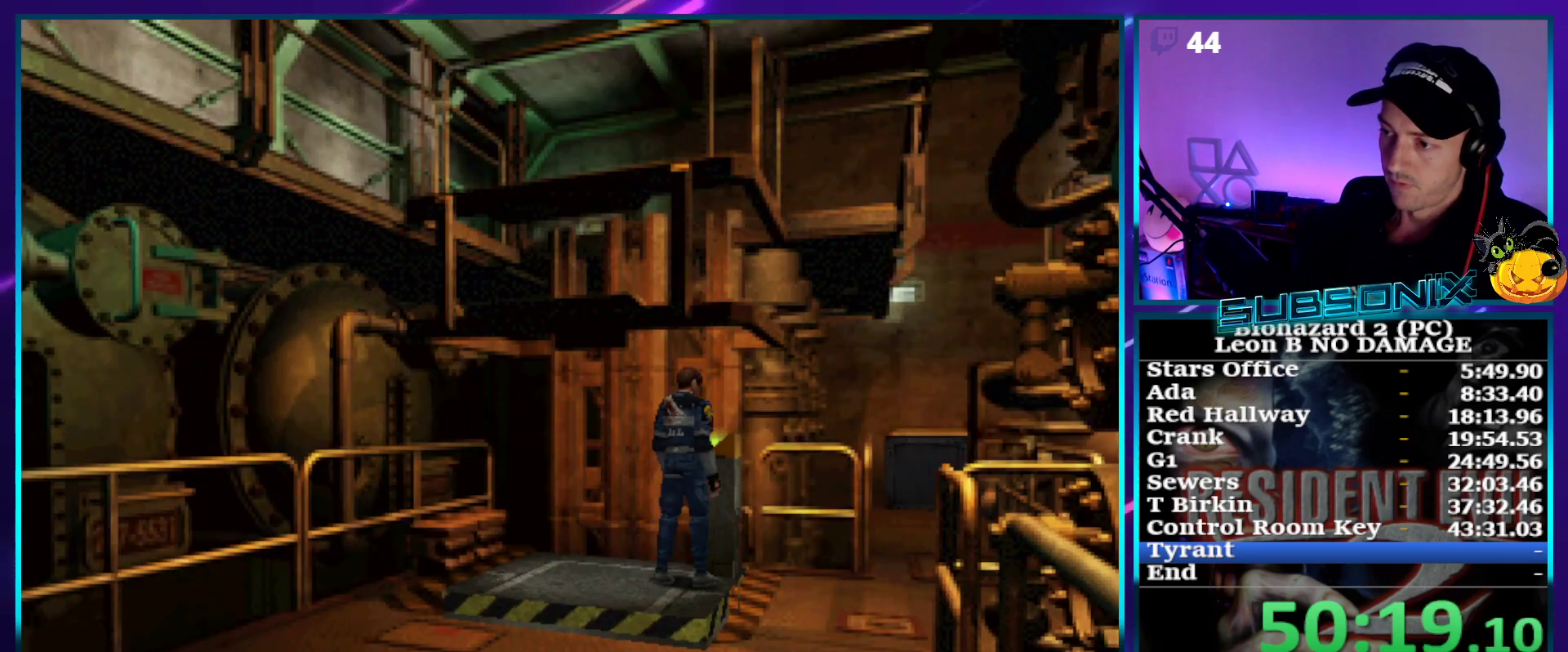
{"buttons": [], "right_stick": "center", "events": [[233, "CROSS", "up"]]}
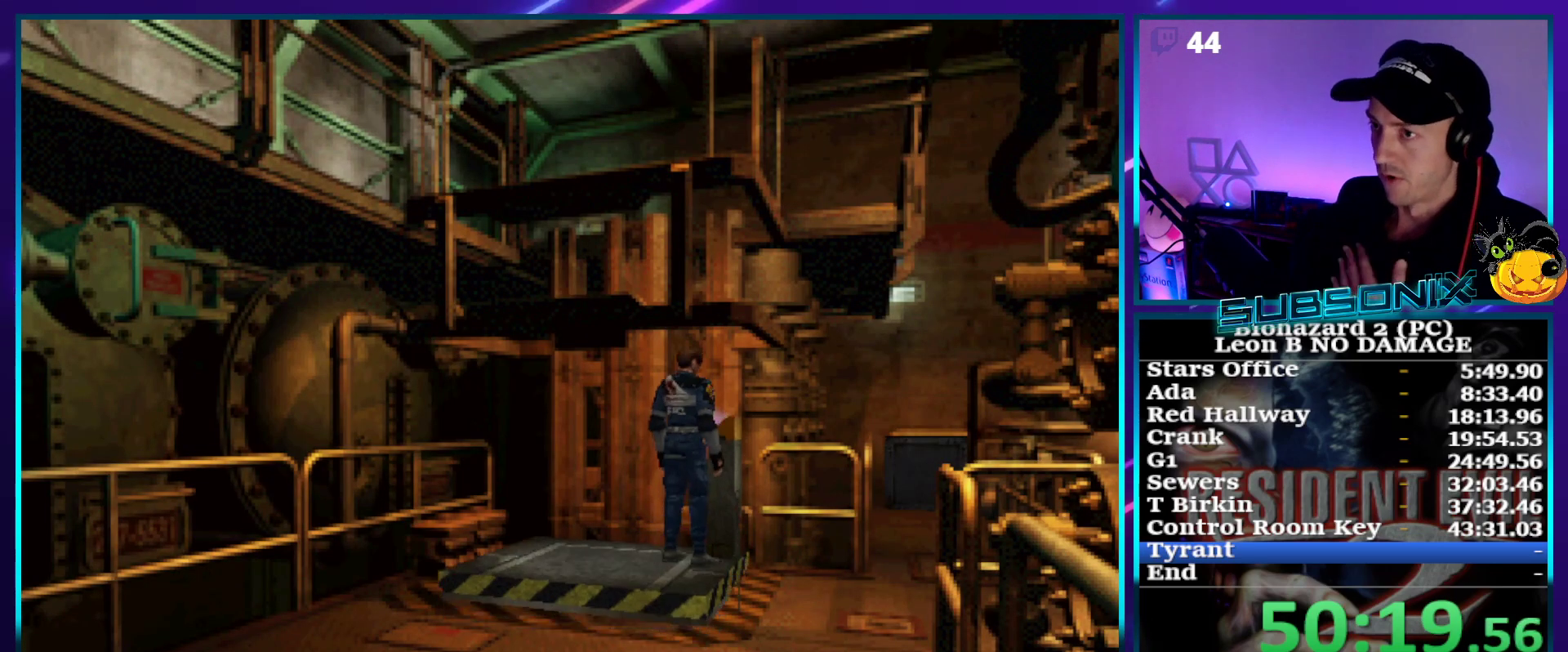
{"buttons": [], "right_stick": "center", "events": []}
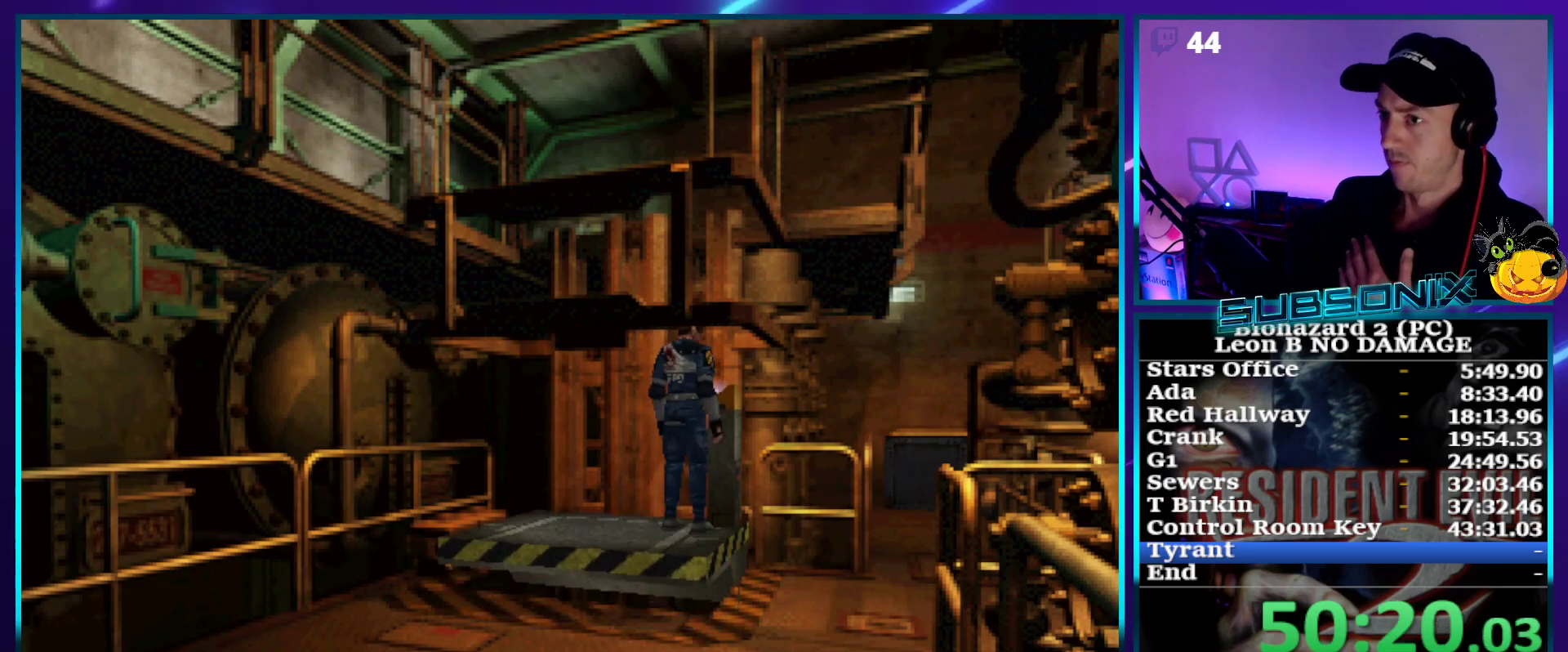
{"buttons": [], "right_stick": "center", "events": []}
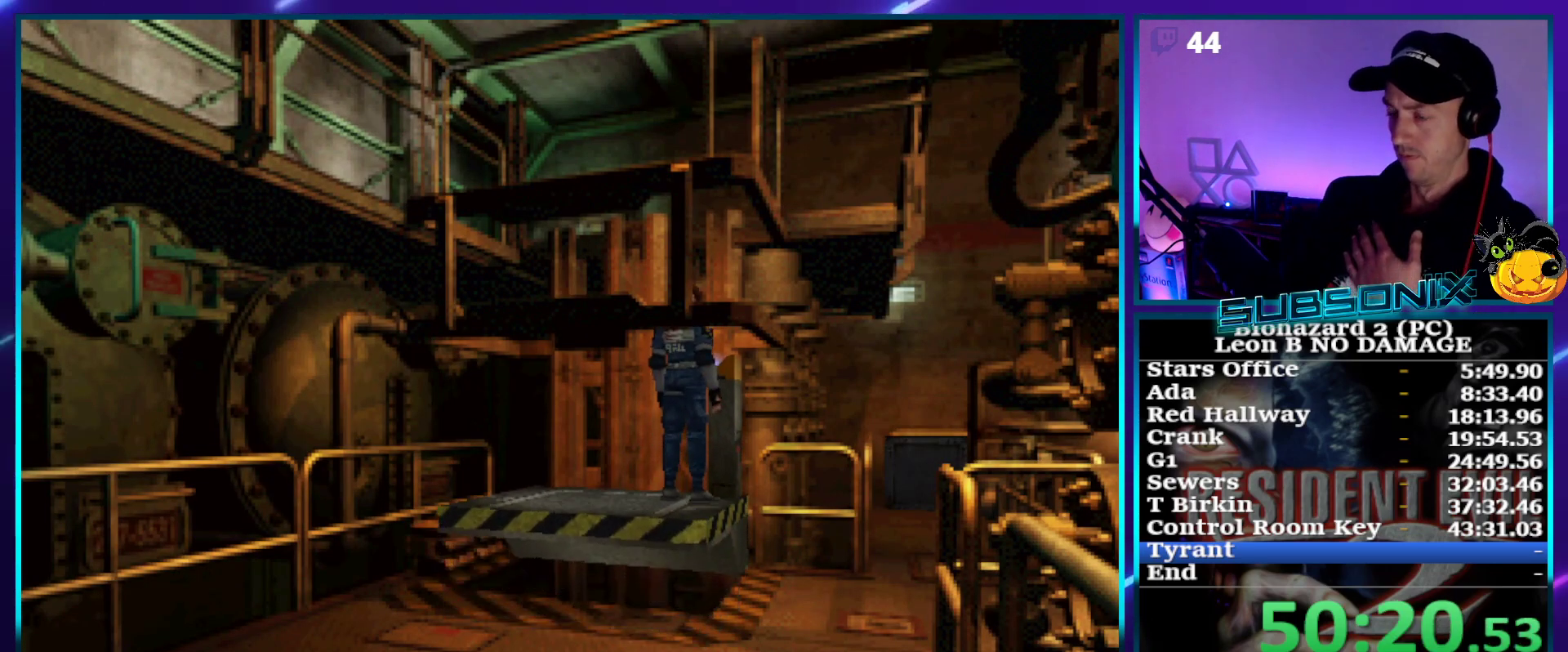
{"buttons": [], "right_stick": "center", "events": []}
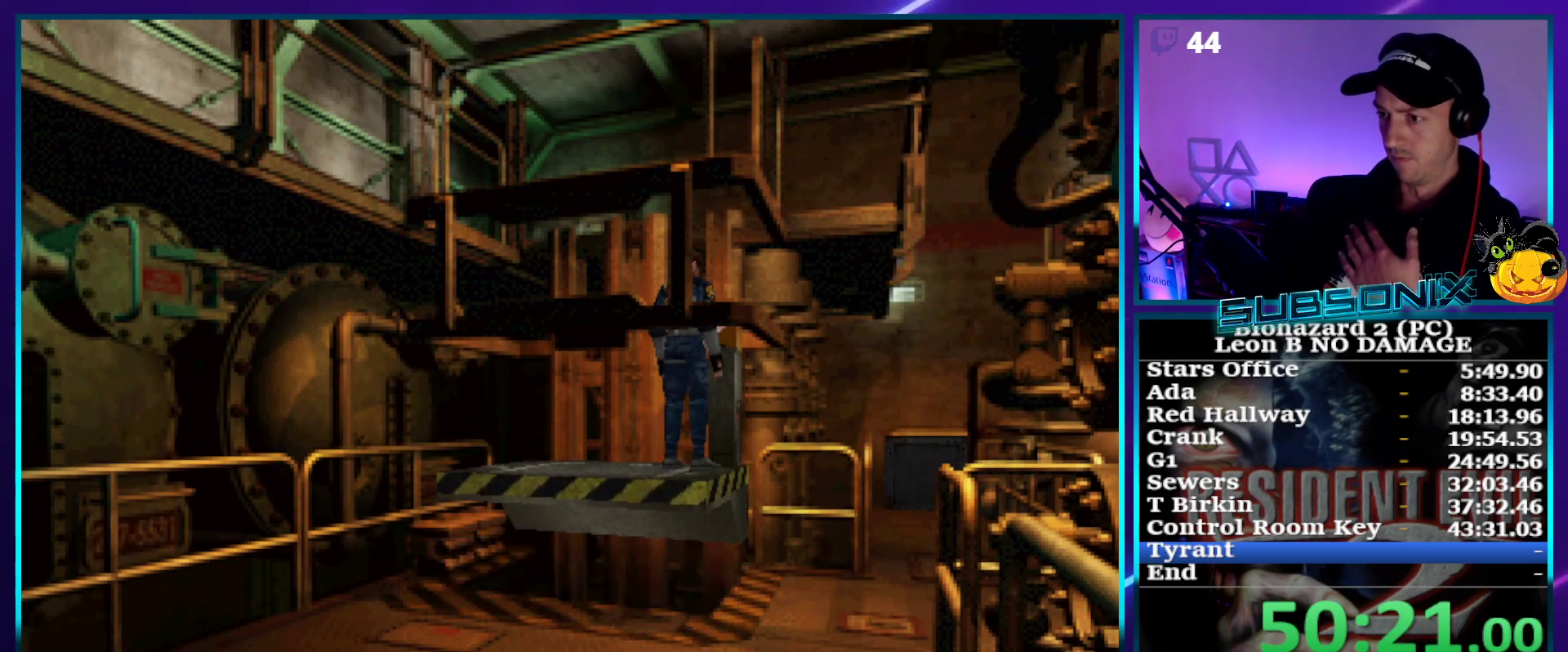
{"buttons": [], "right_stick": "center", "events": []}
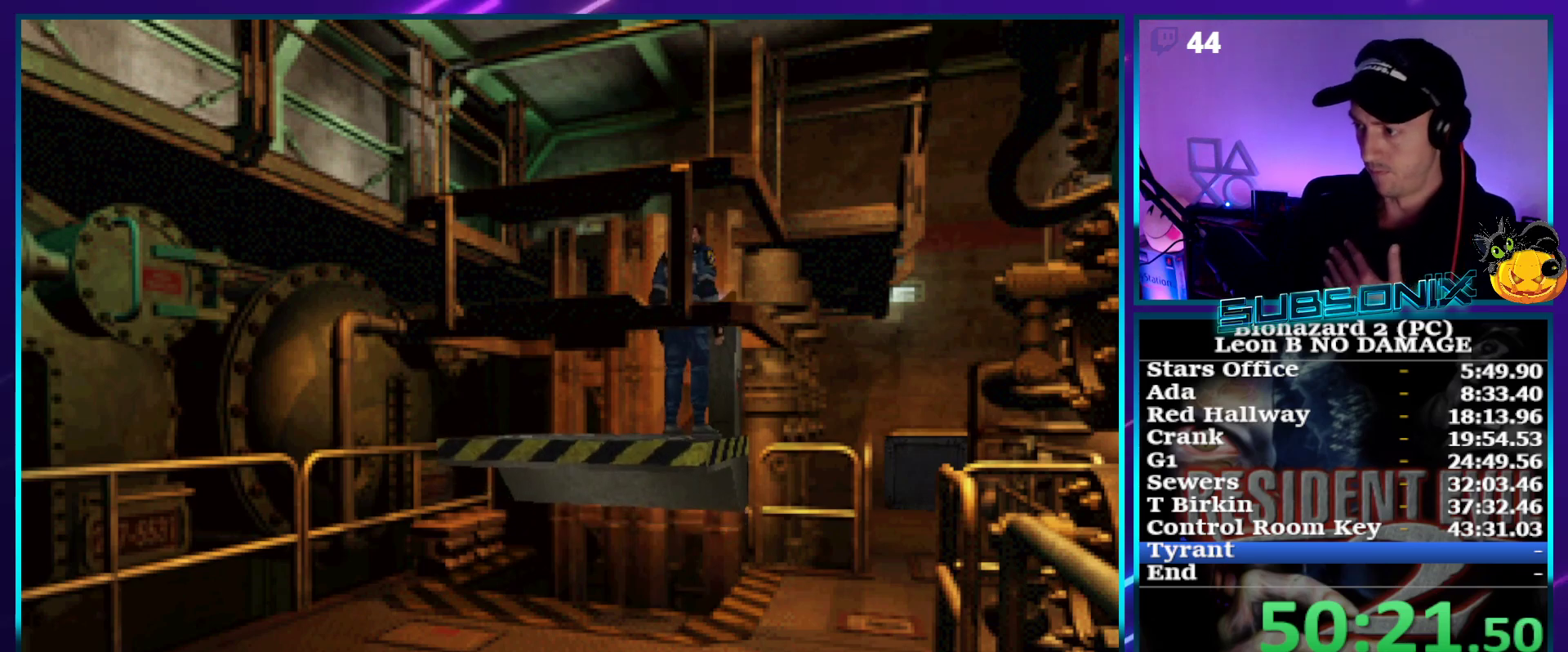
{"buttons": [], "right_stick": "center", "events": []}
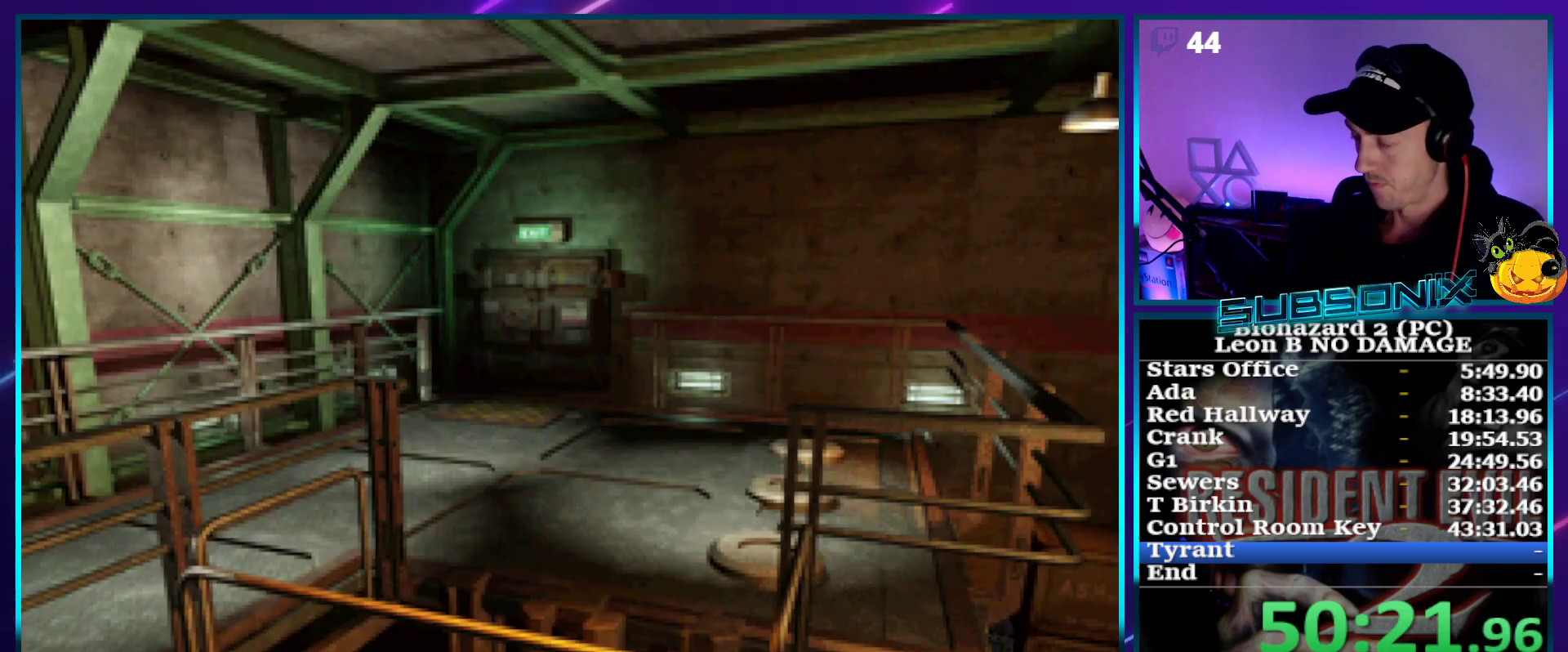
{"buttons": ["SQUARE", "DPAD_LEFT"], "right_stick": "center", "events": [[233, "SQUARE", "down"], [267, "DPAD_LEFT", "down"]]}
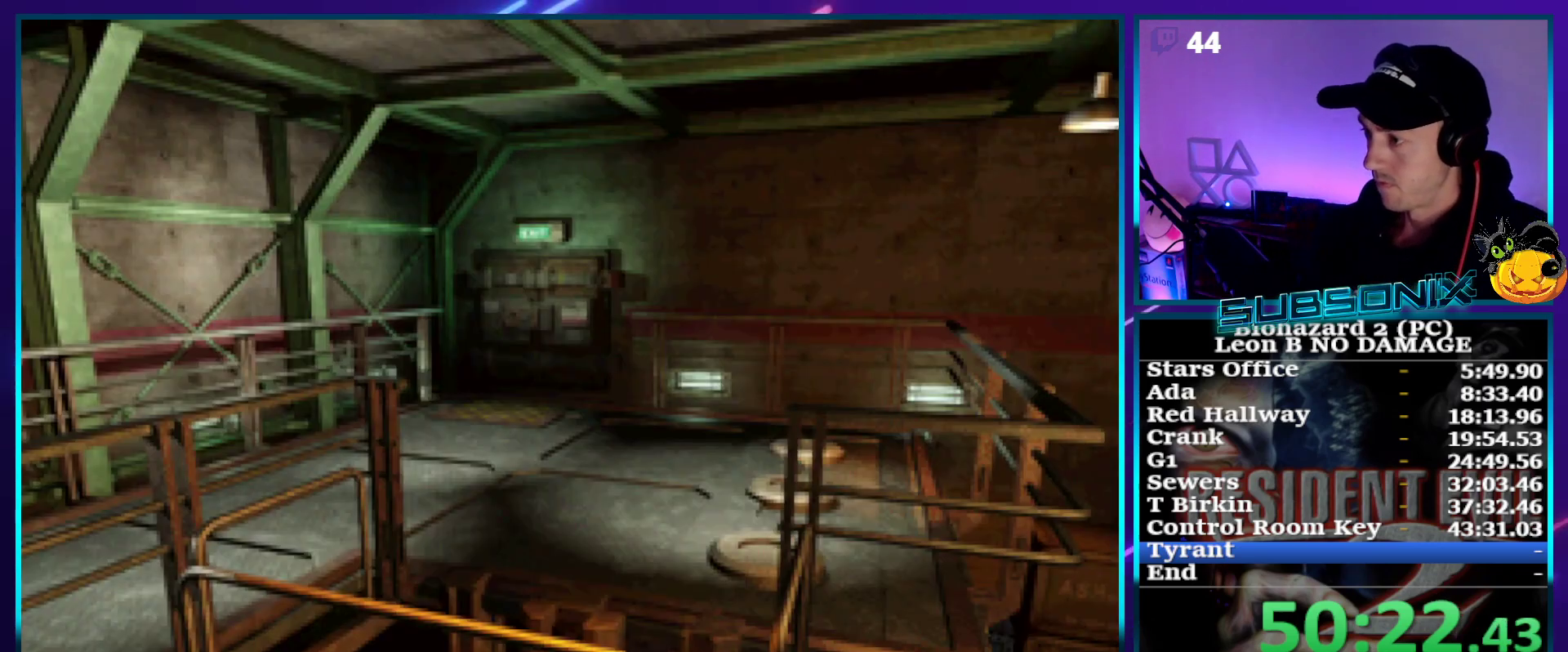
{"buttons": ["SQUARE", "DPAD_LEFT"], "right_stick": "center", "events": [[33, "DPAD_LEFT", "up"], [67, "DPAD_LEFT", "down"], [283, "DPAD_LEFT", "up"], [367, "DPAD_LEFT", "down"]]}
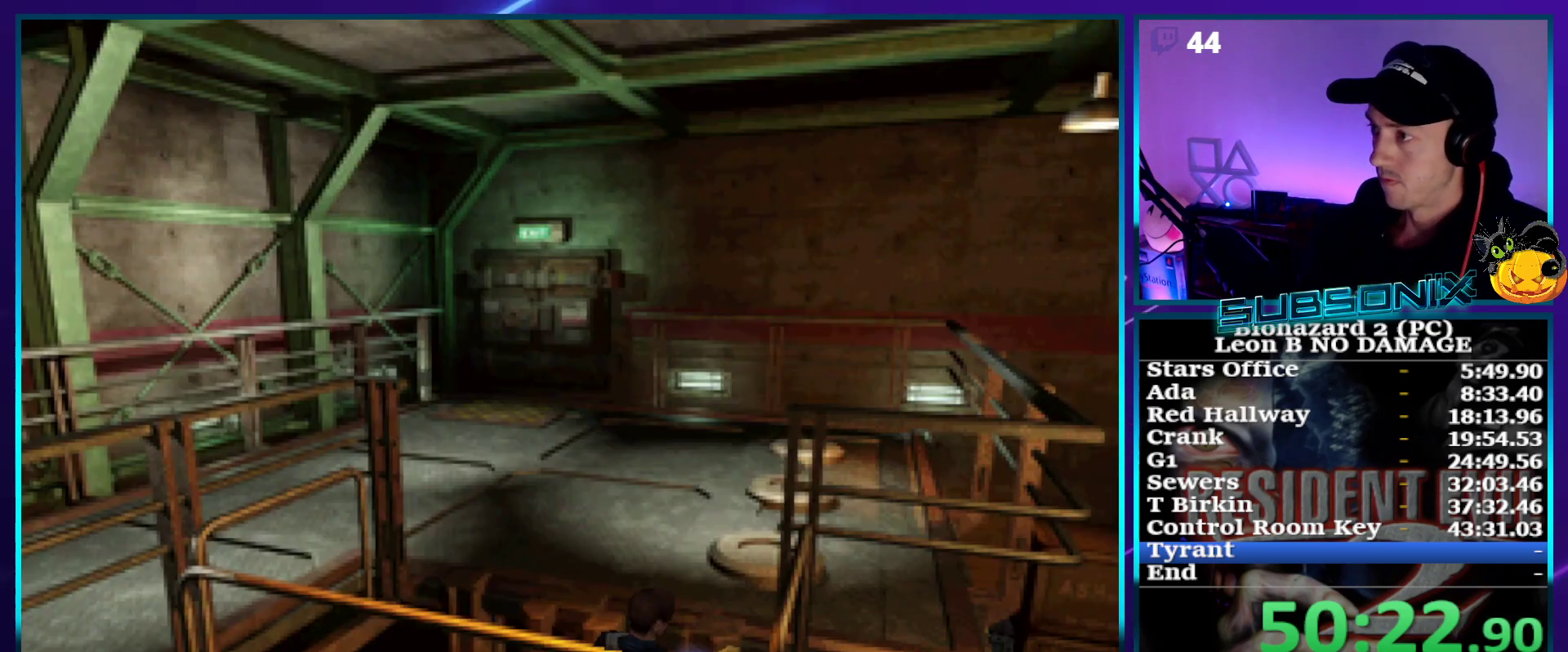
{"buttons": ["SQUARE", "DPAD_LEFT"], "right_stick": "center", "events": []}
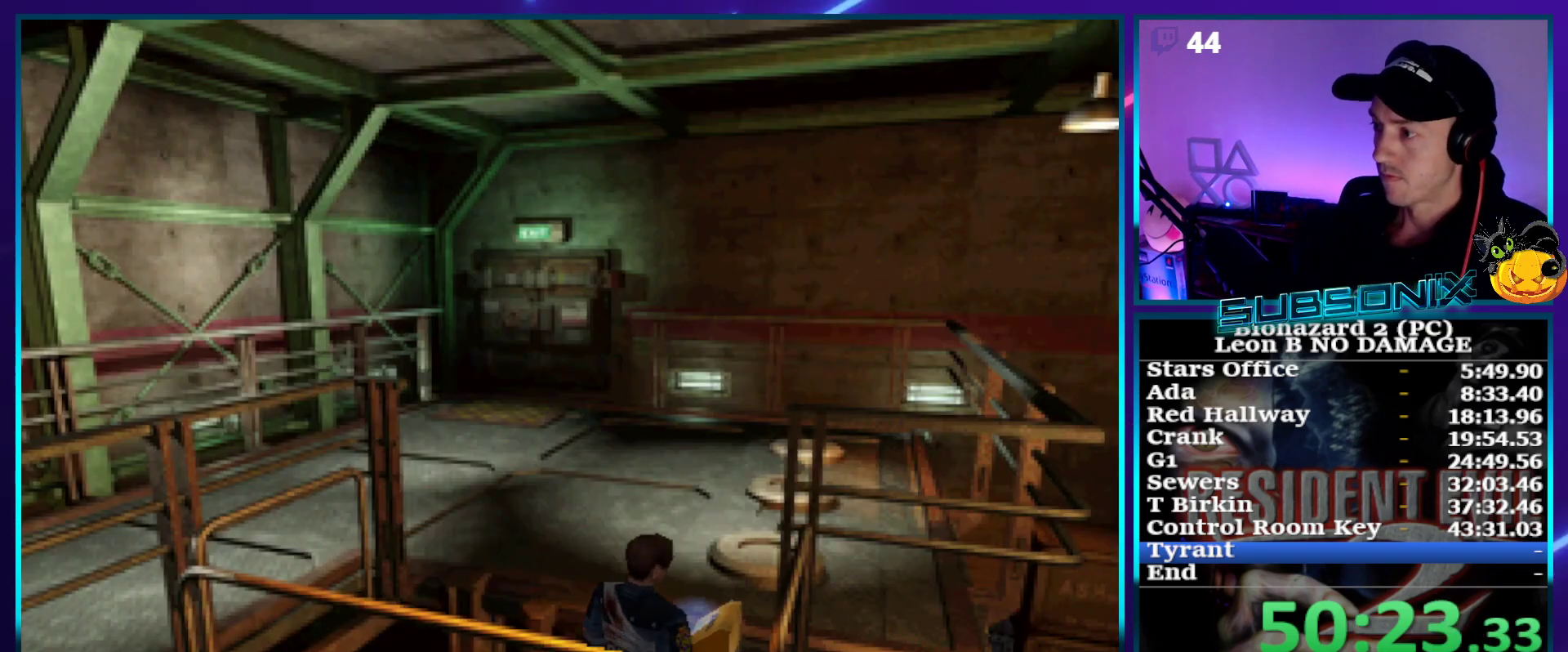
{"buttons": ["SQUARE", "DPAD_LEFT"], "right_stick": "center", "events": []}
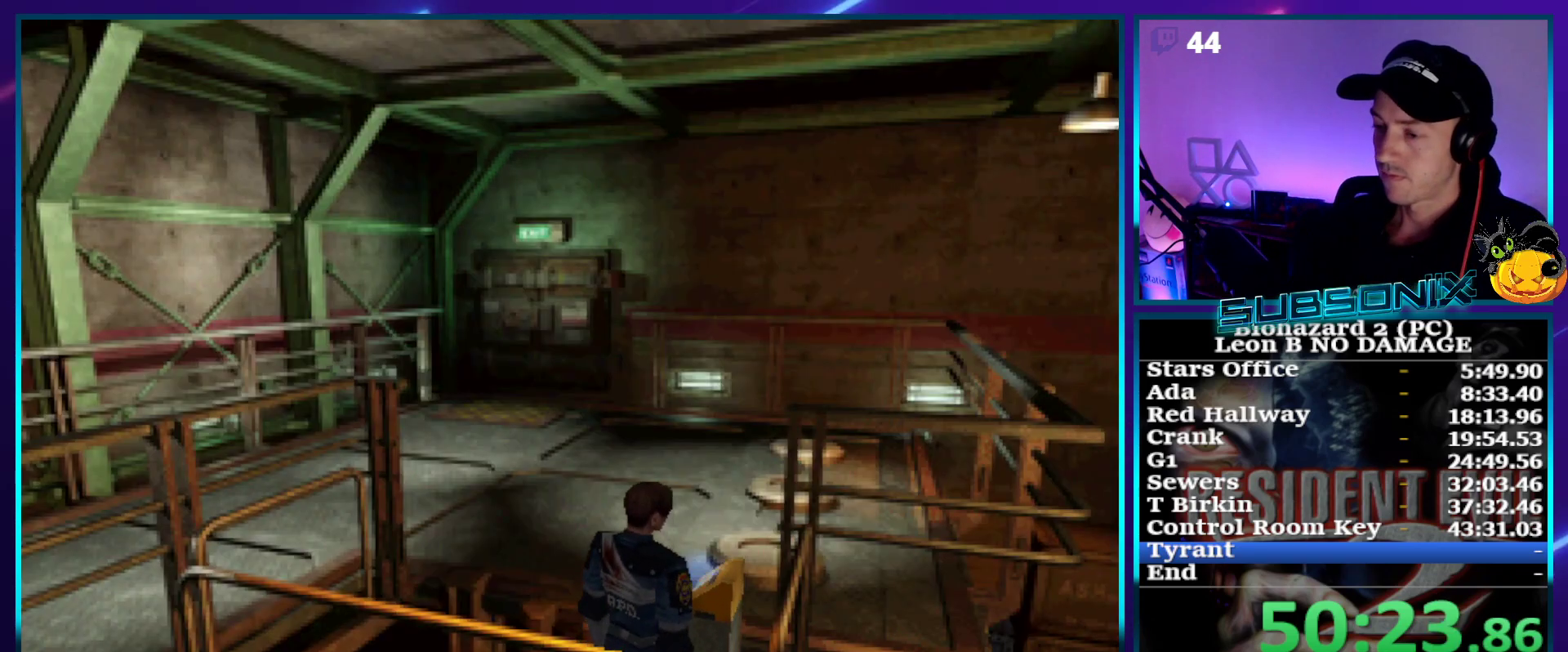
{"buttons": ["SQUARE", "DPAD_LEFT"], "right_stick": "center", "events": []}
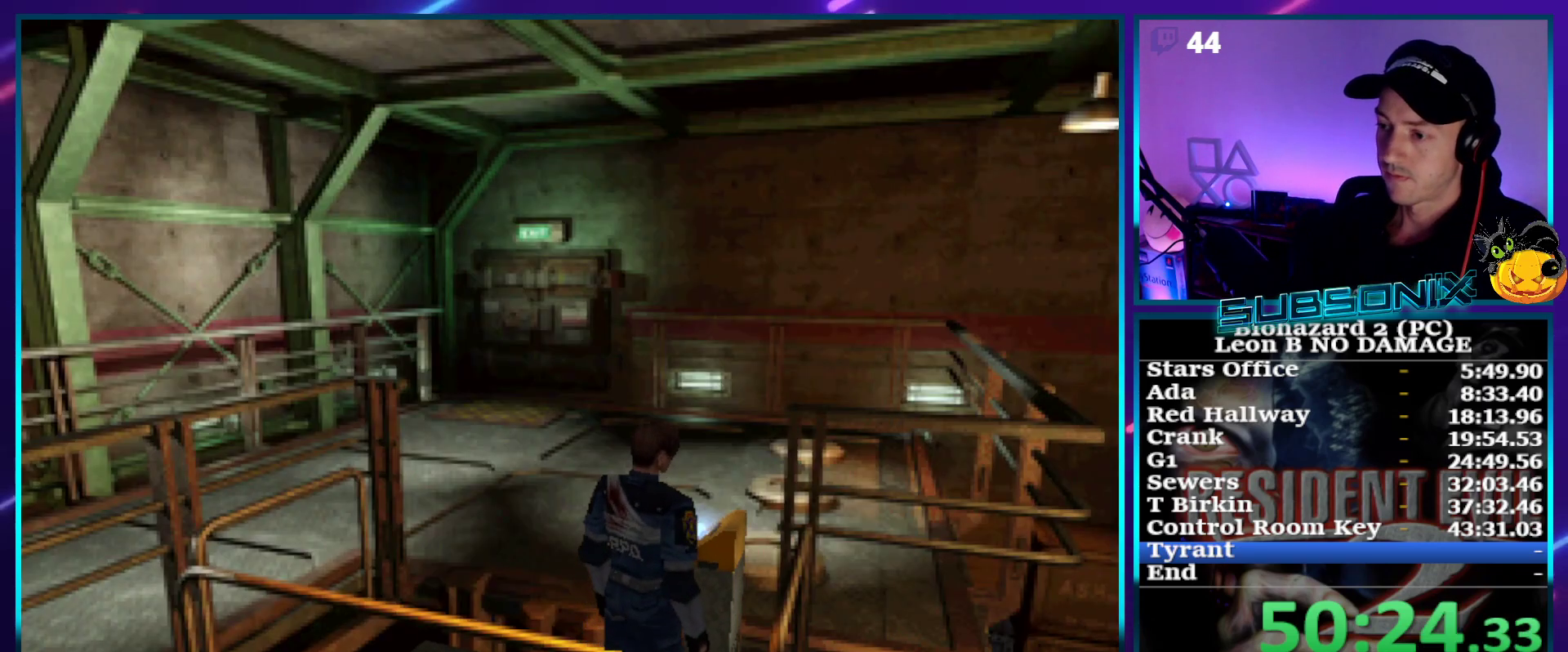
{"buttons": ["SQUARE", "DPAD_LEFT"], "right_stick": "center", "events": []}
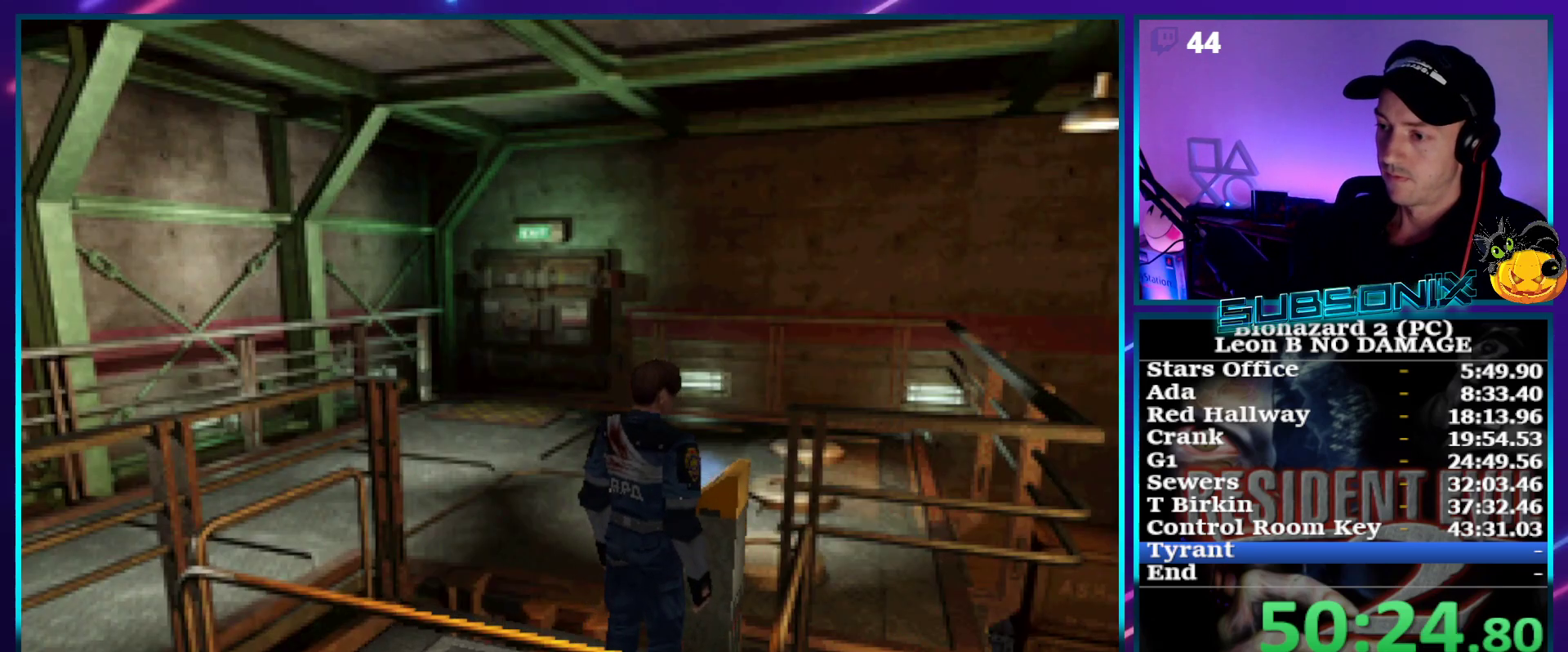
{"buttons": ["SQUARE", "DPAD_LEFT"], "right_stick": "center", "events": []}
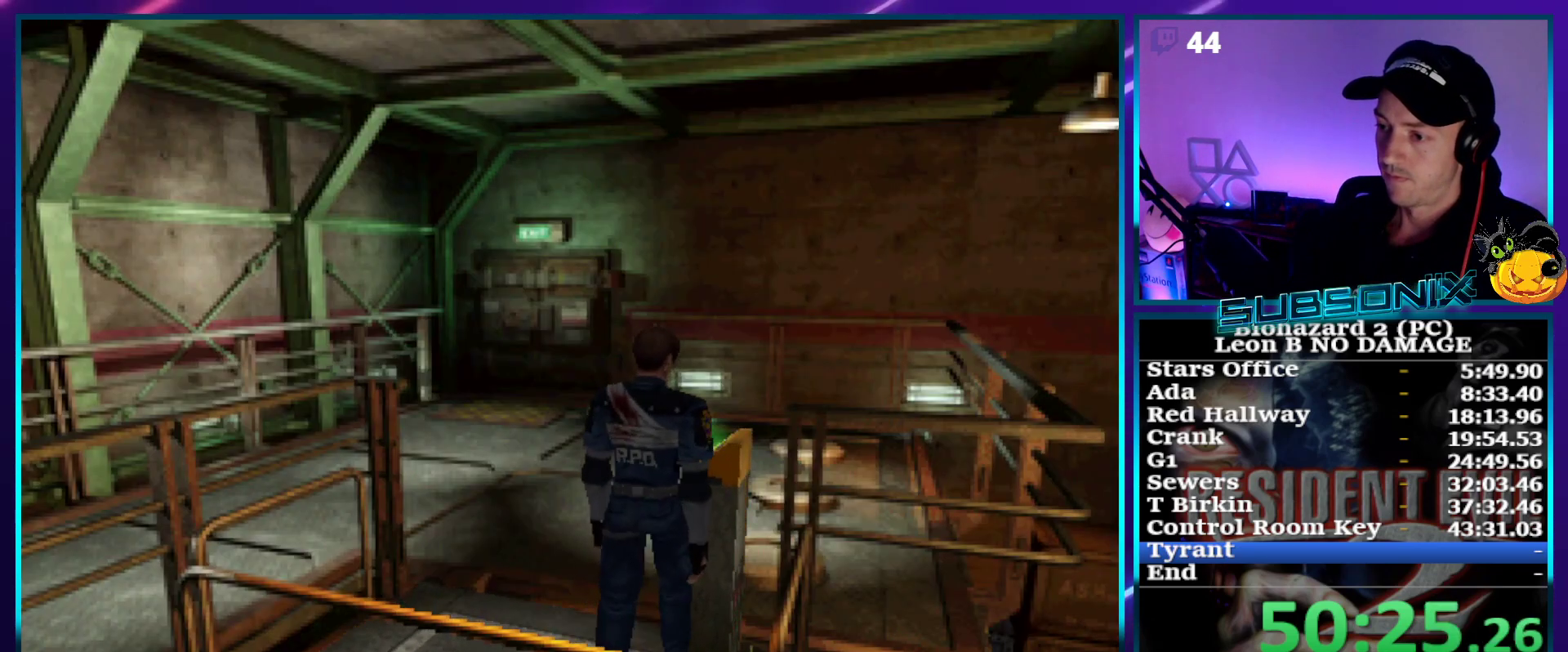
{"buttons": ["SQUARE", "DPAD_UP", "DPAD_RIGHT"], "right_stick": "center", "events": [[183, "DPAD_UP", "down"], [233, "DPAD_LEFT", "up"], [450, "DPAD_RIGHT", "down"]]}
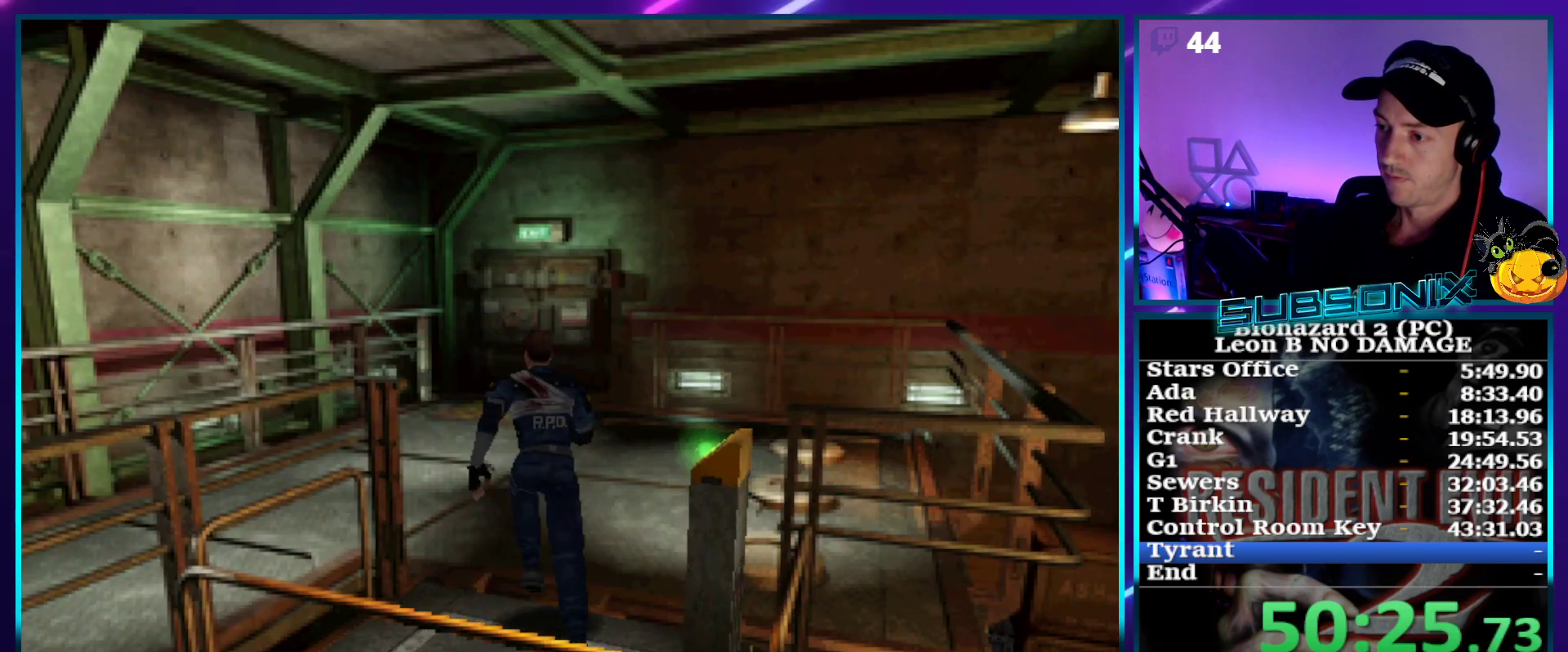
{"buttons": ["SQUARE", "DPAD_UP"], "right_stick": "center", "events": [[100, "DPAD_RIGHT", "up"]]}
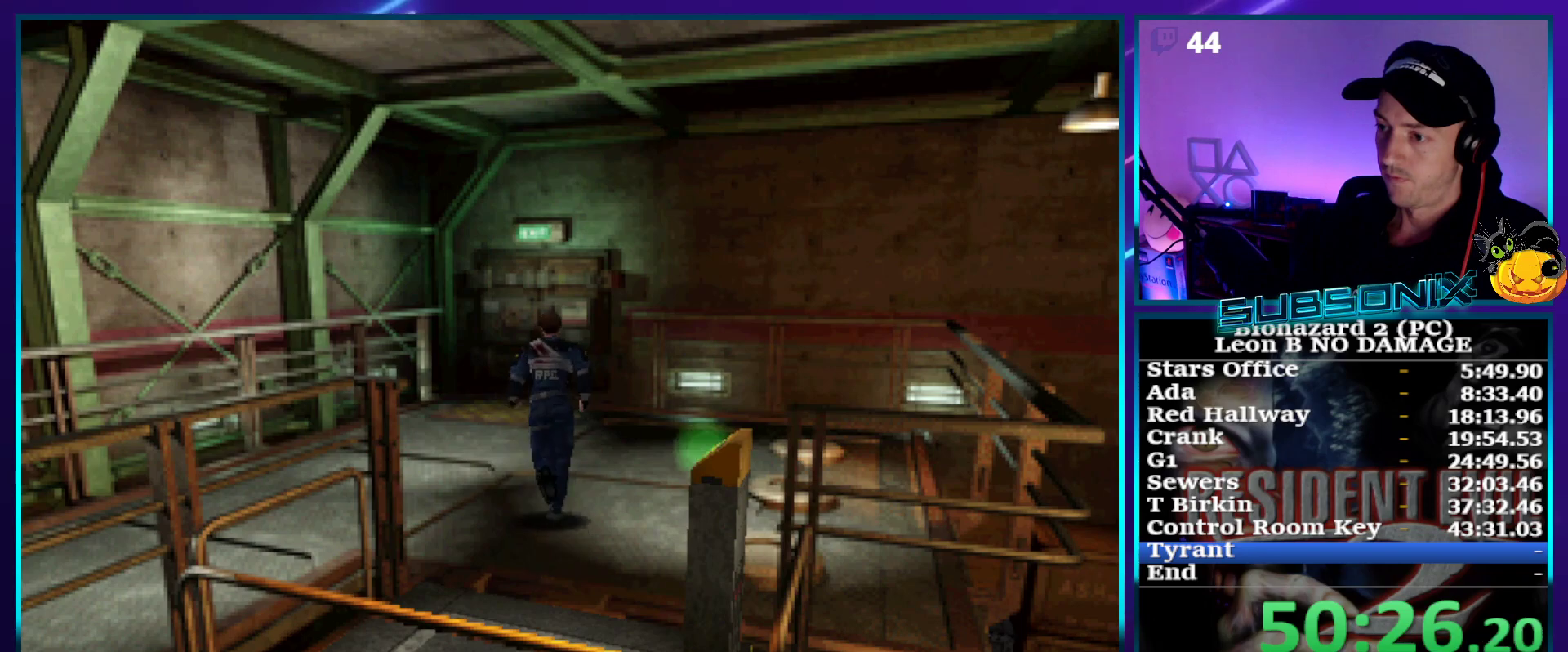
{"buttons": ["SQUARE", "DPAD_UP"], "right_stick": "center", "events": []}
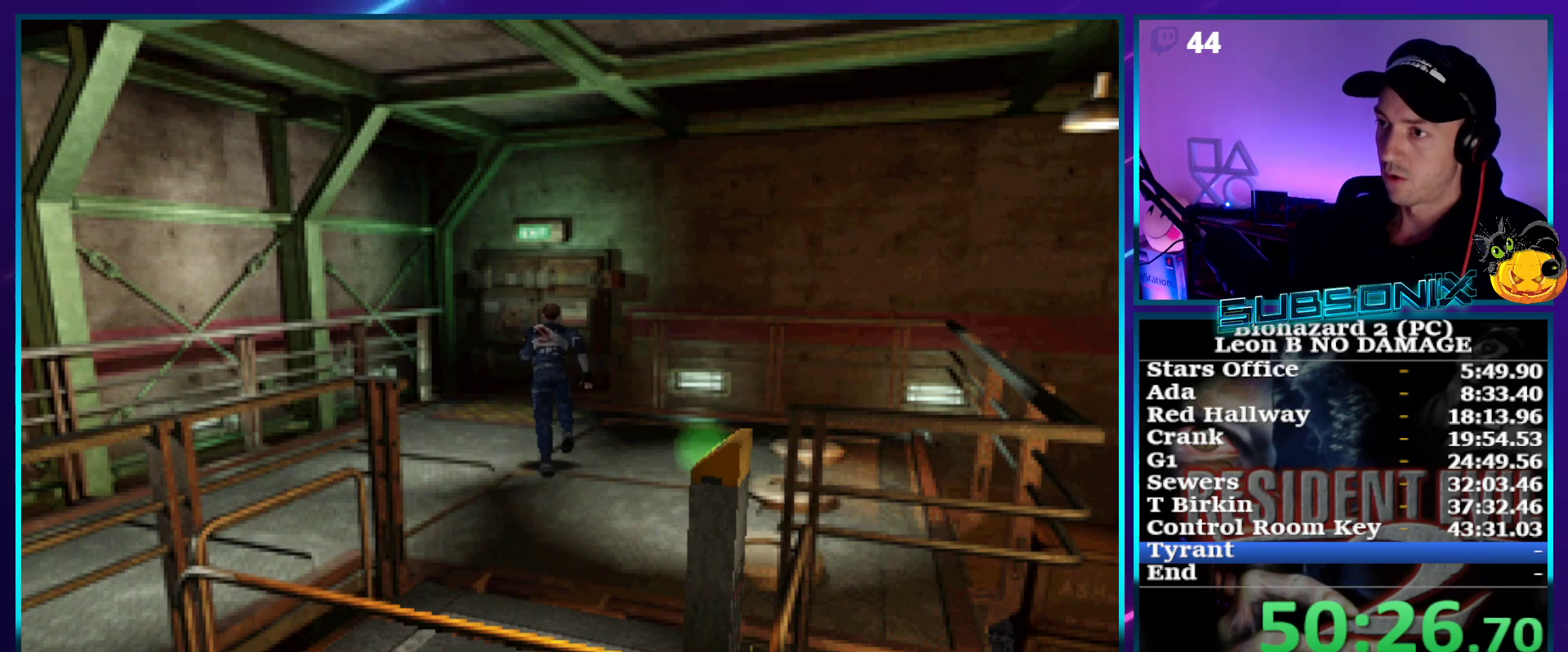
{"buttons": ["CROSS", "SQUARE", "DPAD_UP"], "right_stick": "center", "events": [[67, "CROSS", "down"], [183, "CROSS", "up"], [267, "CROSS", "down"], [350, "CROSS", "up"], [417, "CROSS", "down"]]}
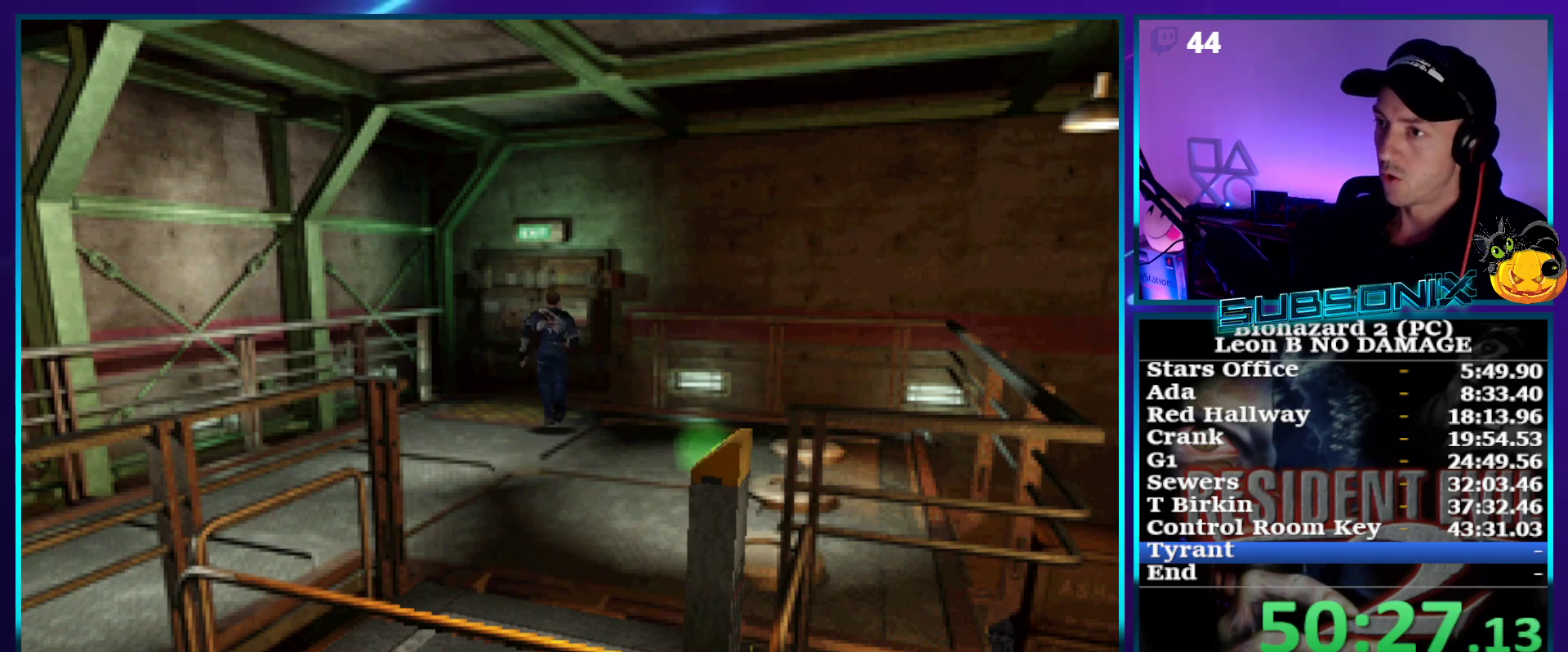
{"buttons": ["SQUARE", "DPAD_UP"], "right_stick": "center", "events": [[17, "CROSS", "up"], [67, "CROSS", "down"], [167, "CROSS", "up"], [250, "CROSS", "down"], [333, "CROSS", "up"], [400, "CROSS", "down"], [500, "CROSS", "up"]]}
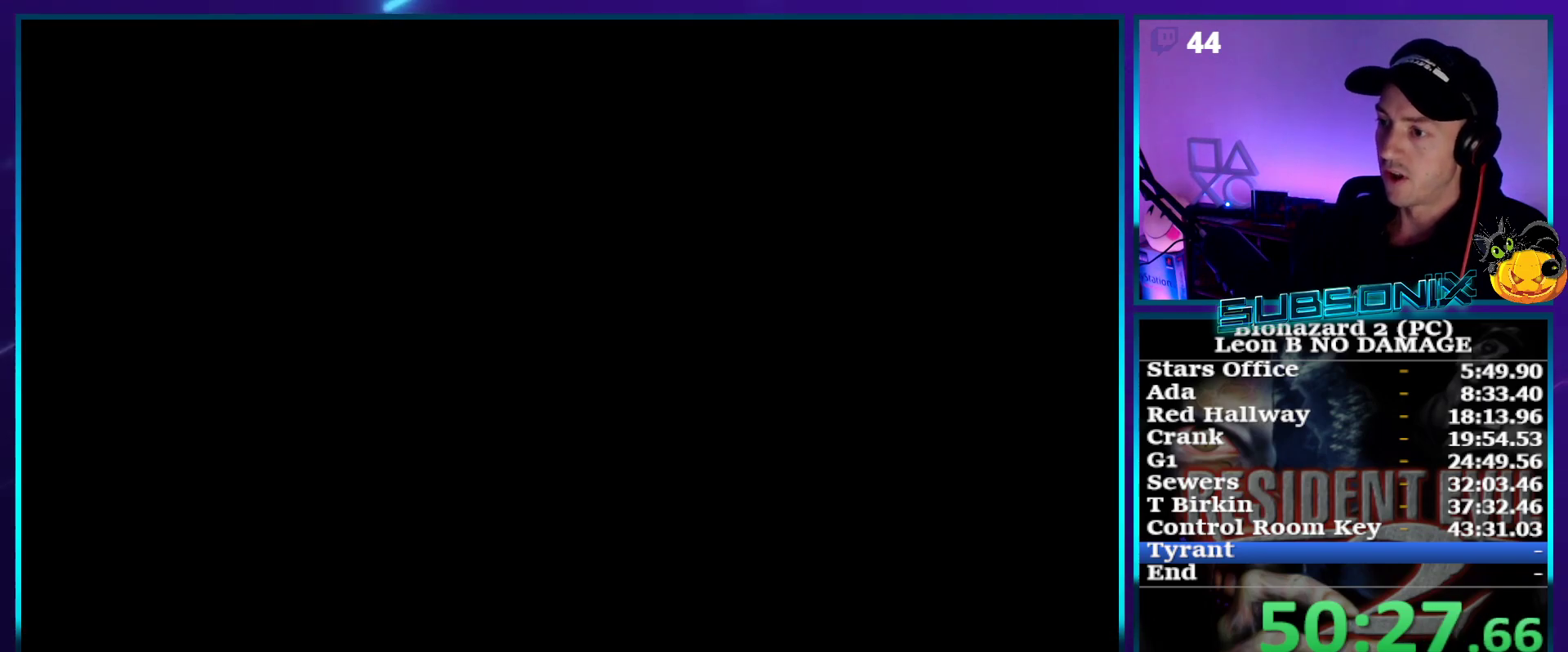
{"buttons": ["SQUARE"], "right_stick": "center", "events": [[50, "CROSS", "down"], [150, "CROSS", "up"], [200, "CROSS", "down"], [300, "CROSS", "up"], [400, "DPAD_UP", "up"]]}
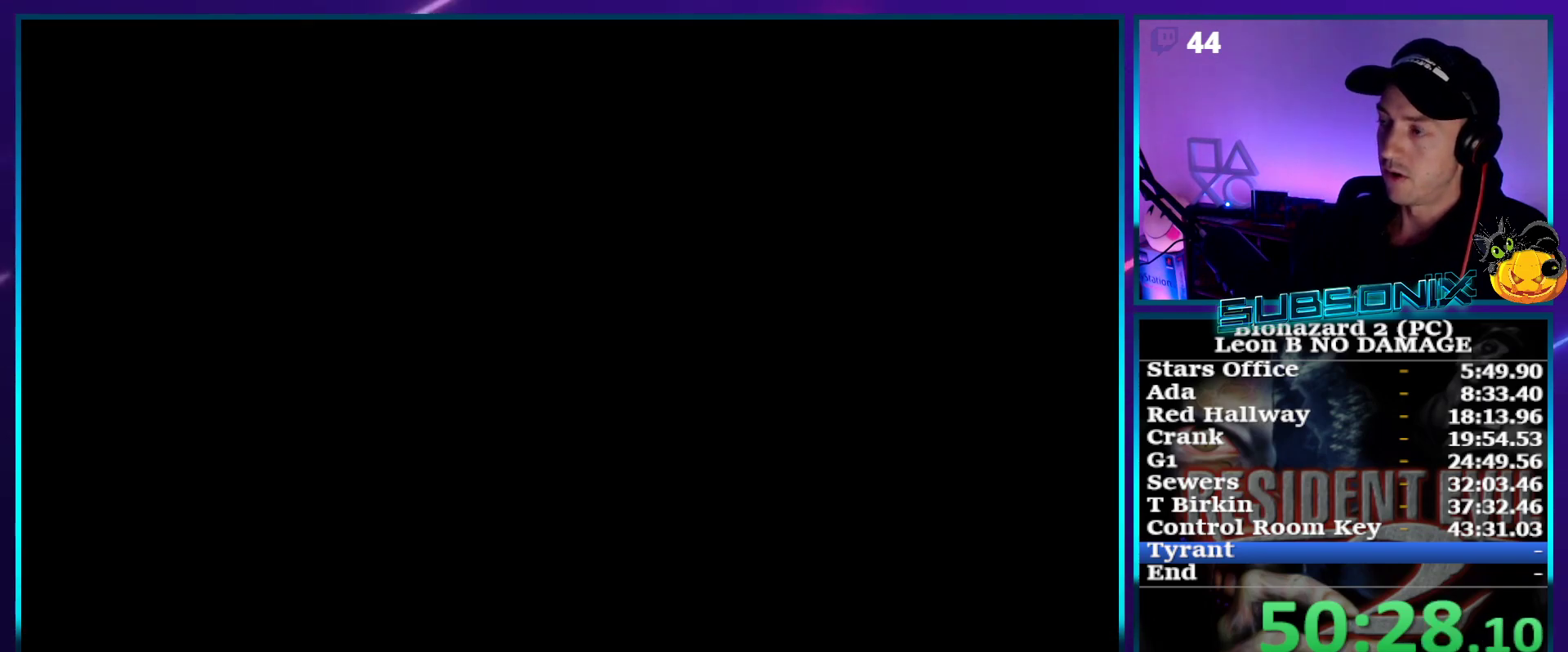
{"buttons": ["SQUARE"], "right_stick": "center", "events": [[67, "DPAD_UP", "down"], [467, "DPAD_UP", "up"]]}
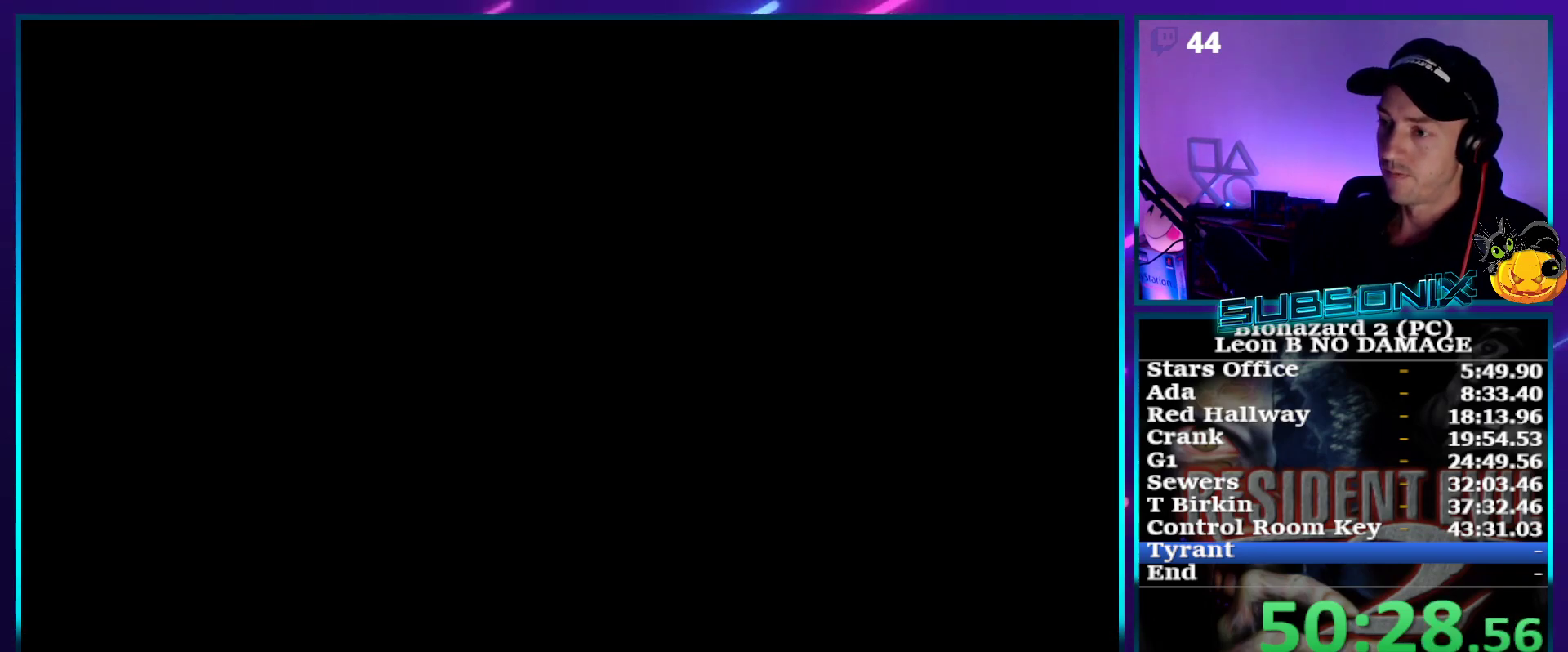
{"buttons": ["SQUARE", "DPAD_UP"], "right_stick": "center", "events": [[200, "DPAD_UP", "down"]]}
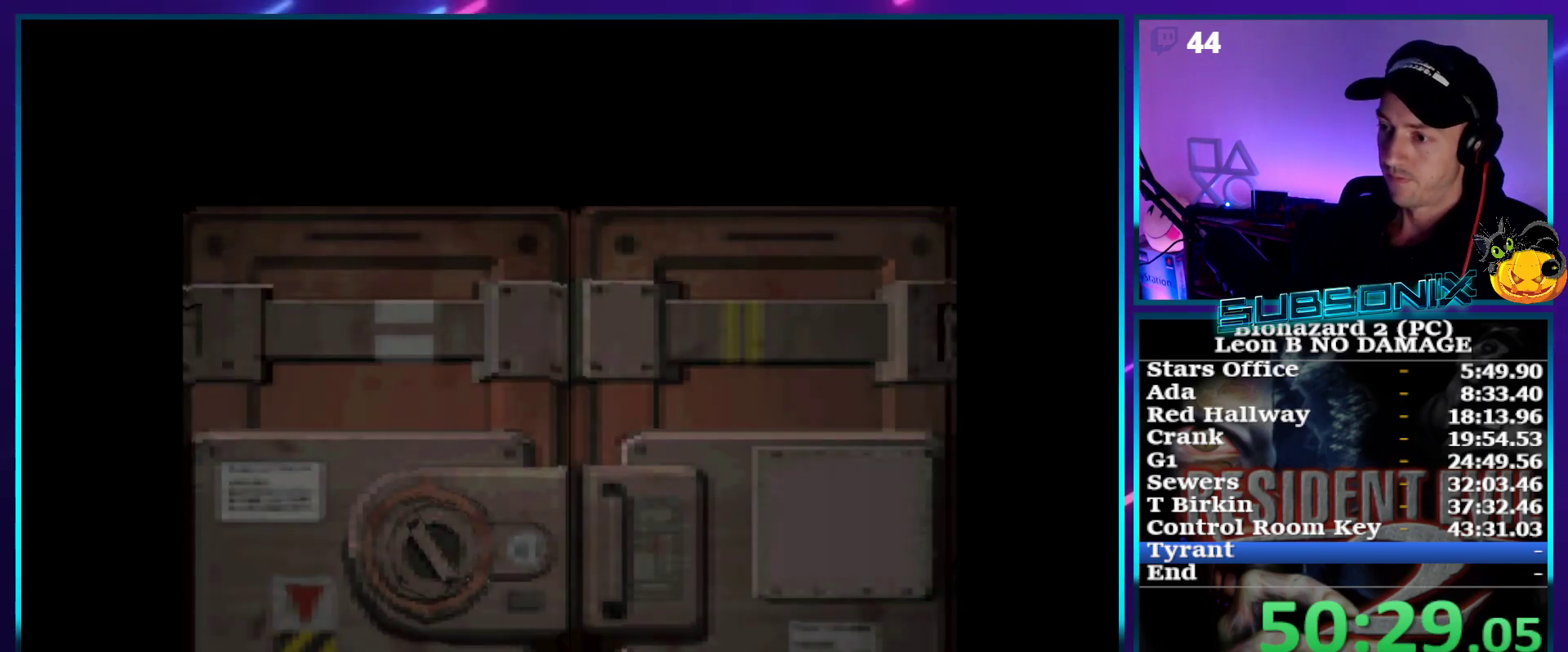
{"buttons": ["SQUARE", "DPAD_UP"], "right_stick": "center", "events": []}